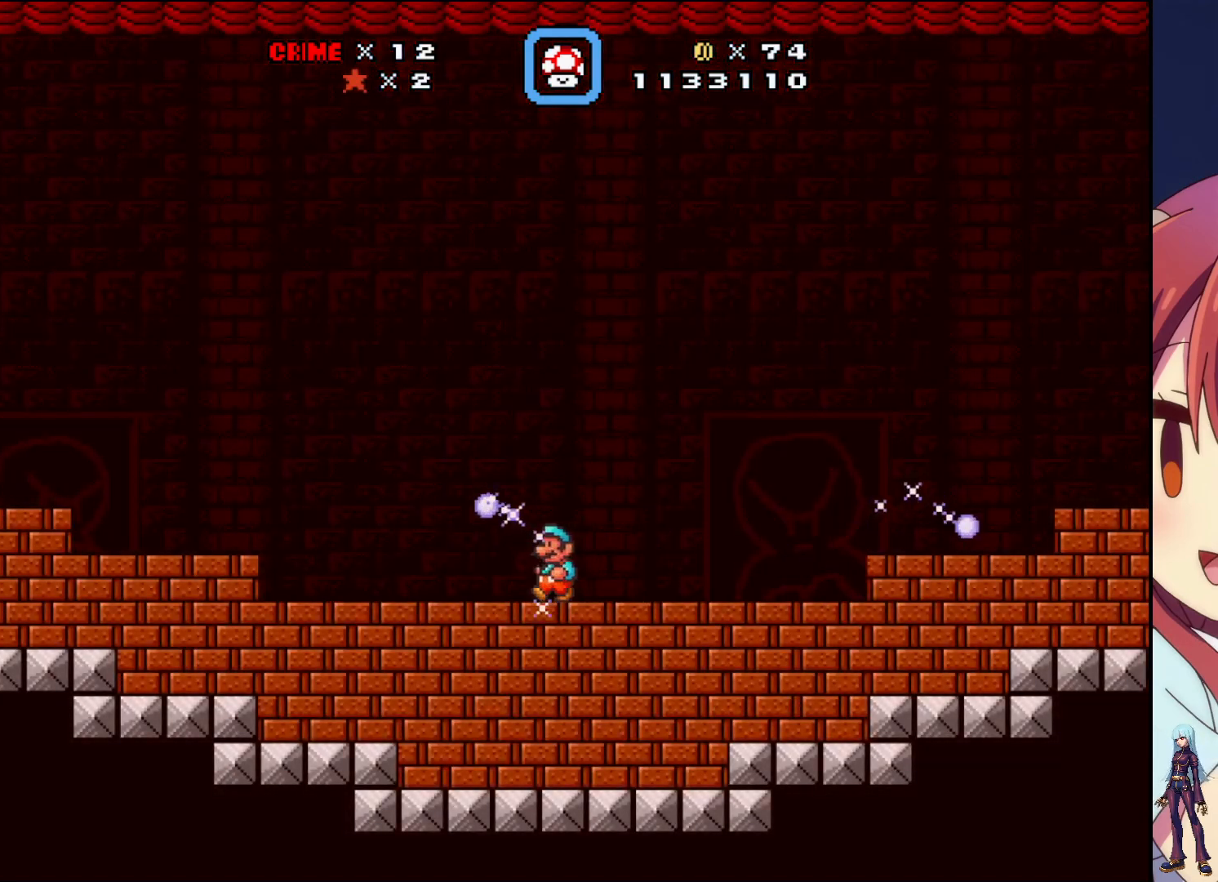
Gameplay with a controller (PlayStation layout); each line is a JSON object with the inputs held at the frame after it. "events" lists button and stick changes between this image and that frame as [ms after this image, input, new state], when the widget could be followed in between. Not read: L3 R3 left_stick right_stick.
{"buttons": ["SQUARE"], "events": [[33, "SQUARE", "up"], [150, "DPAD_RIGHT", "down"], [200, "SQUARE", "down"], [383, "SQUARE", "up"], [450, "DPAD_RIGHT", "up"], [483, "SQUARE", "down"]]}
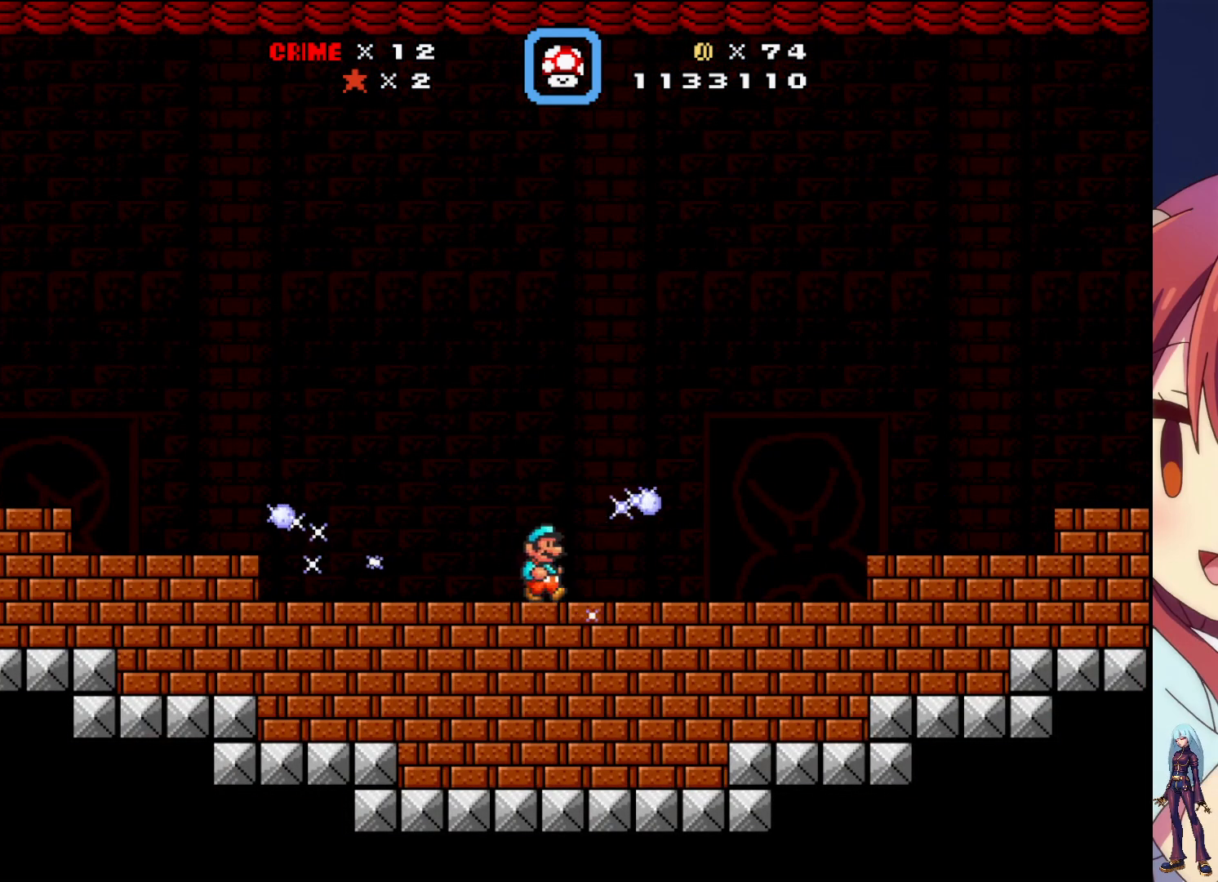
{"buttons": ["SQUARE"], "events": [[133, "SQUARE", "up"], [200, "DPAD_LEFT", "down"], [217, "SQUARE", "down"], [317, "DPAD_LEFT", "up"], [383, "SQUARE", "up"], [433, "SQUARE", "down"]]}
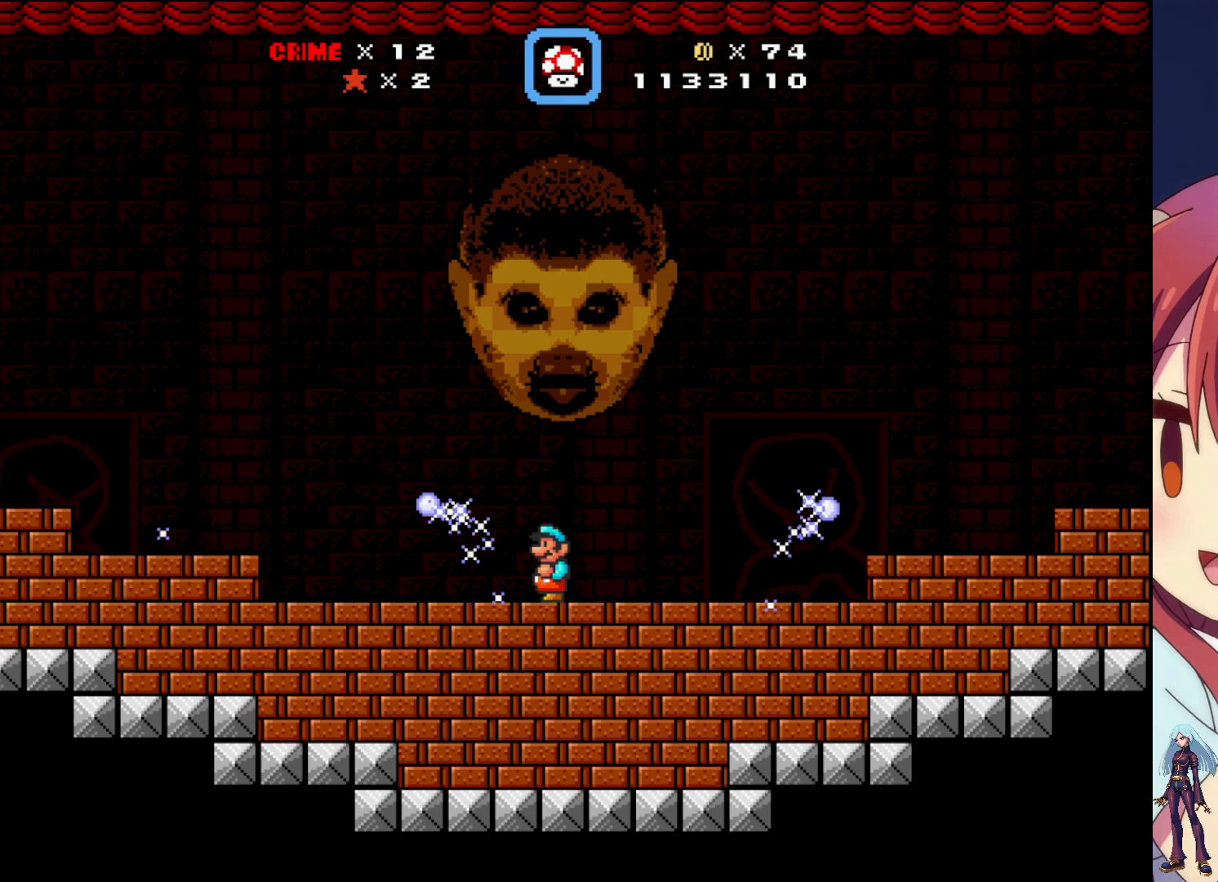
{"buttons": ["SQUARE"], "events": [[133, "SQUARE", "up"], [167, "DPAD_RIGHT", "down"], [233, "SQUARE", "down"], [283, "DPAD_RIGHT", "up"], [383, "SQUARE", "up"], [467, "SQUARE", "down"]]}
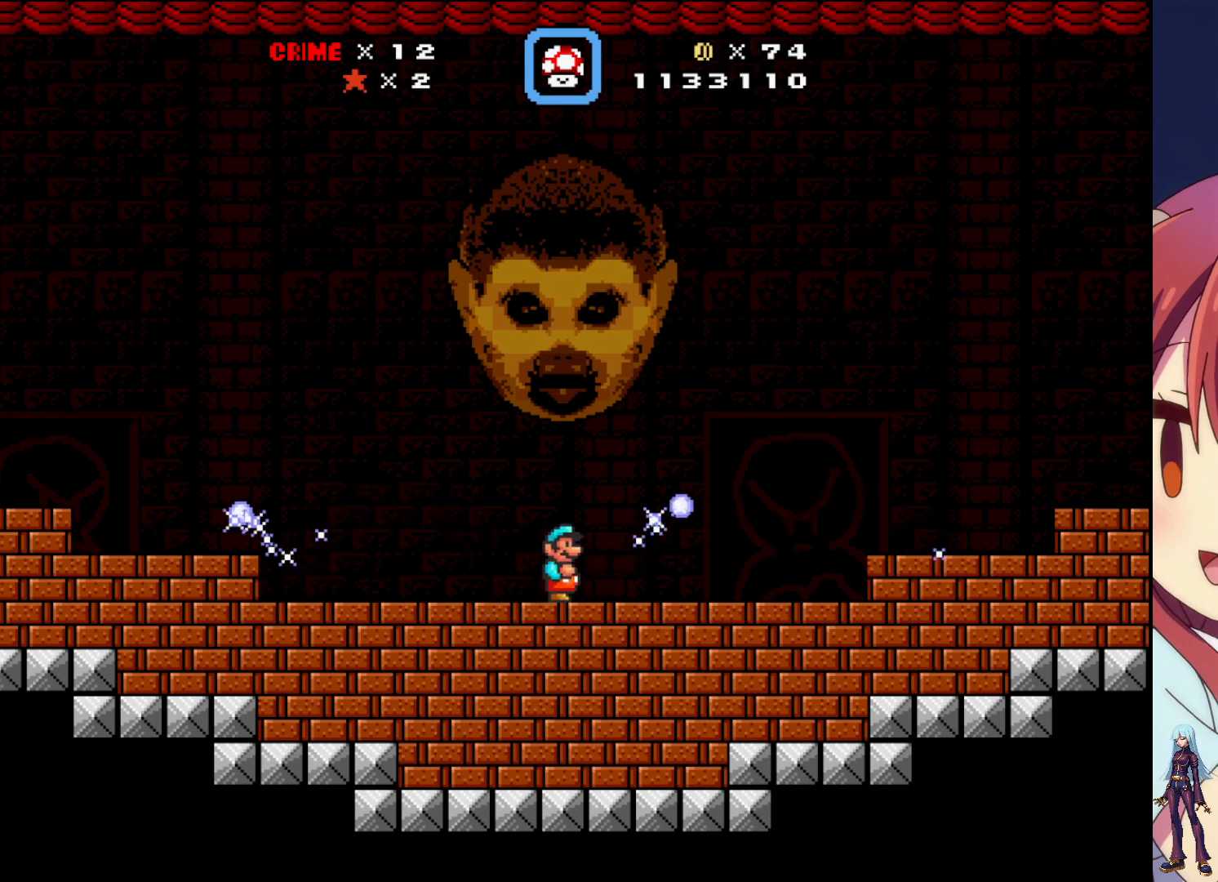
{"buttons": ["SQUARE"], "events": [[133, "SQUARE", "up"], [183, "SQUARE", "down"], [350, "SQUARE", "up"], [433, "SQUARE", "down"]]}
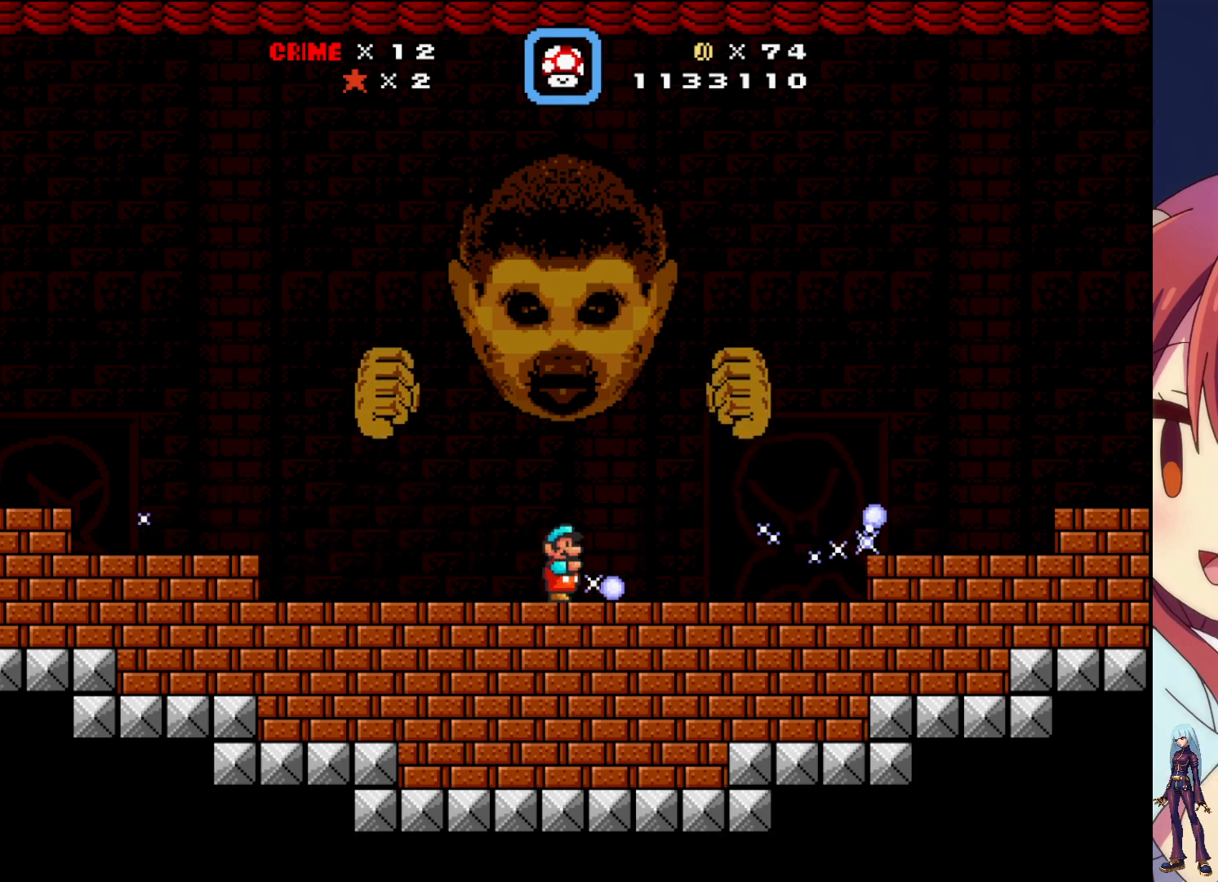
{"buttons": [], "events": [[83, "SQUARE", "up"], [167, "SQUARE", "down"], [300, "SQUARE", "up"], [383, "SQUARE", "down"], [500, "SQUARE", "up"]]}
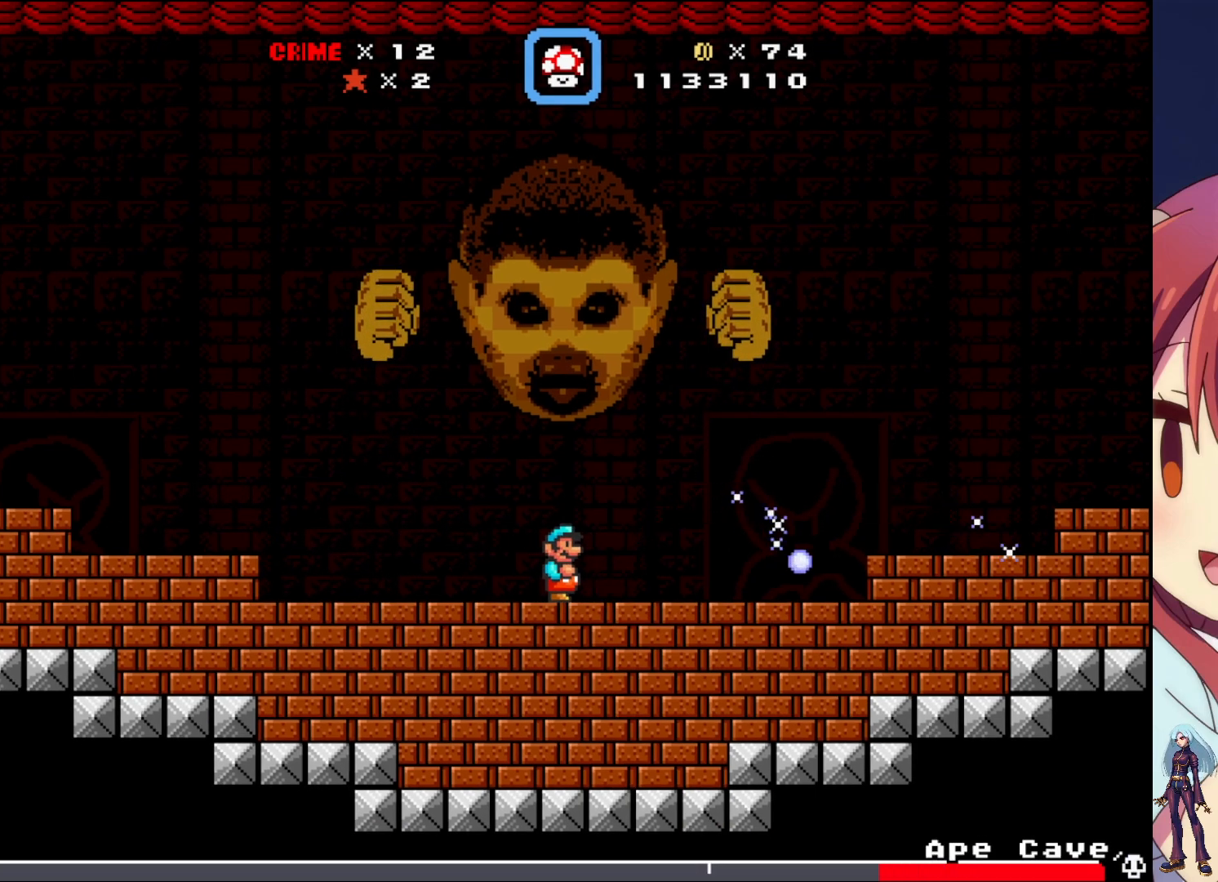
{"buttons": [], "events": [[100, "SQUARE", "down"], [217, "SQUARE", "up"], [300, "SQUARE", "down"], [433, "SQUARE", "up"]]}
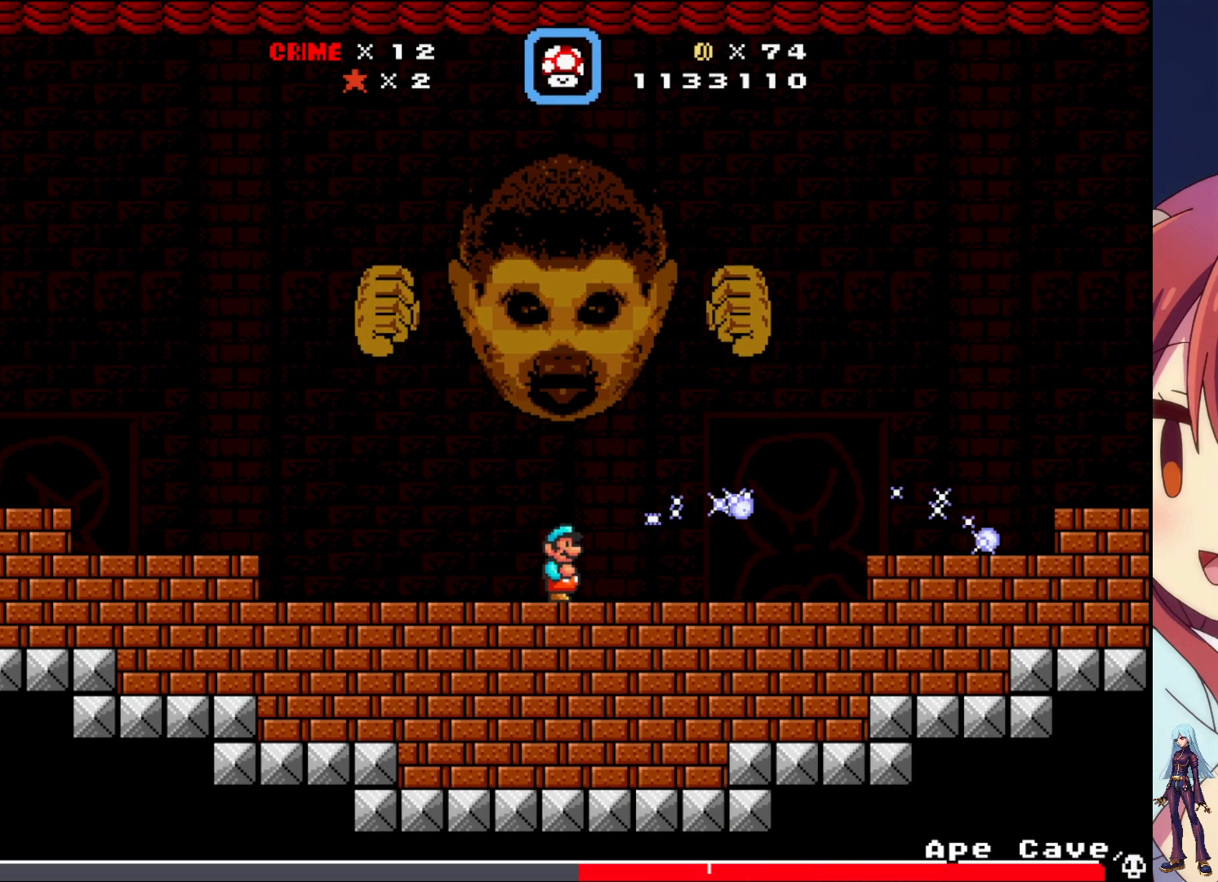
{"buttons": ["SQUARE"], "events": [[17, "SQUARE", "down"], [150, "SQUARE", "up"], [217, "SQUARE", "down"], [350, "SQUARE", "up"], [433, "SQUARE", "down"]]}
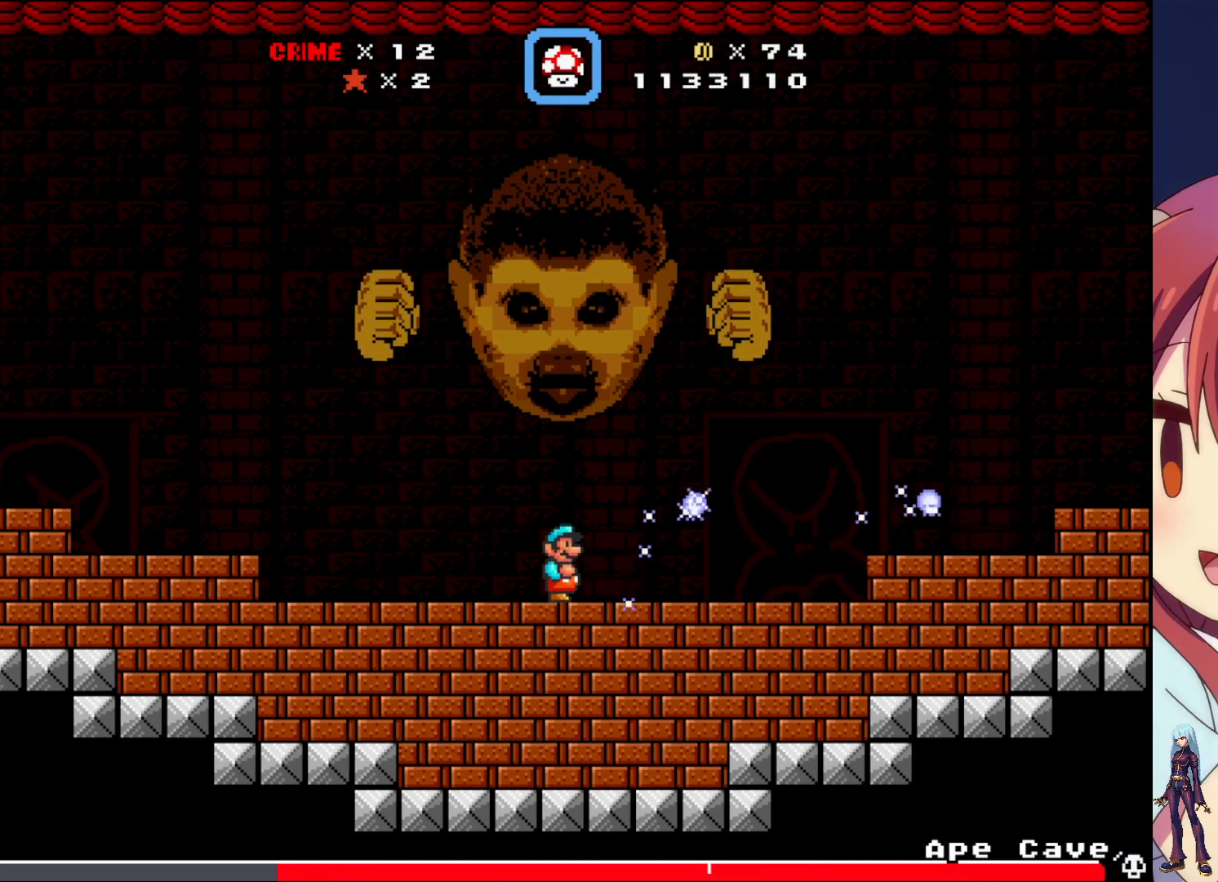
{"buttons": [], "events": [[67, "SQUARE", "up"], [150, "SQUARE", "down"], [283, "SQUARE", "up"], [350, "SQUARE", "down"], [483, "SQUARE", "up"]]}
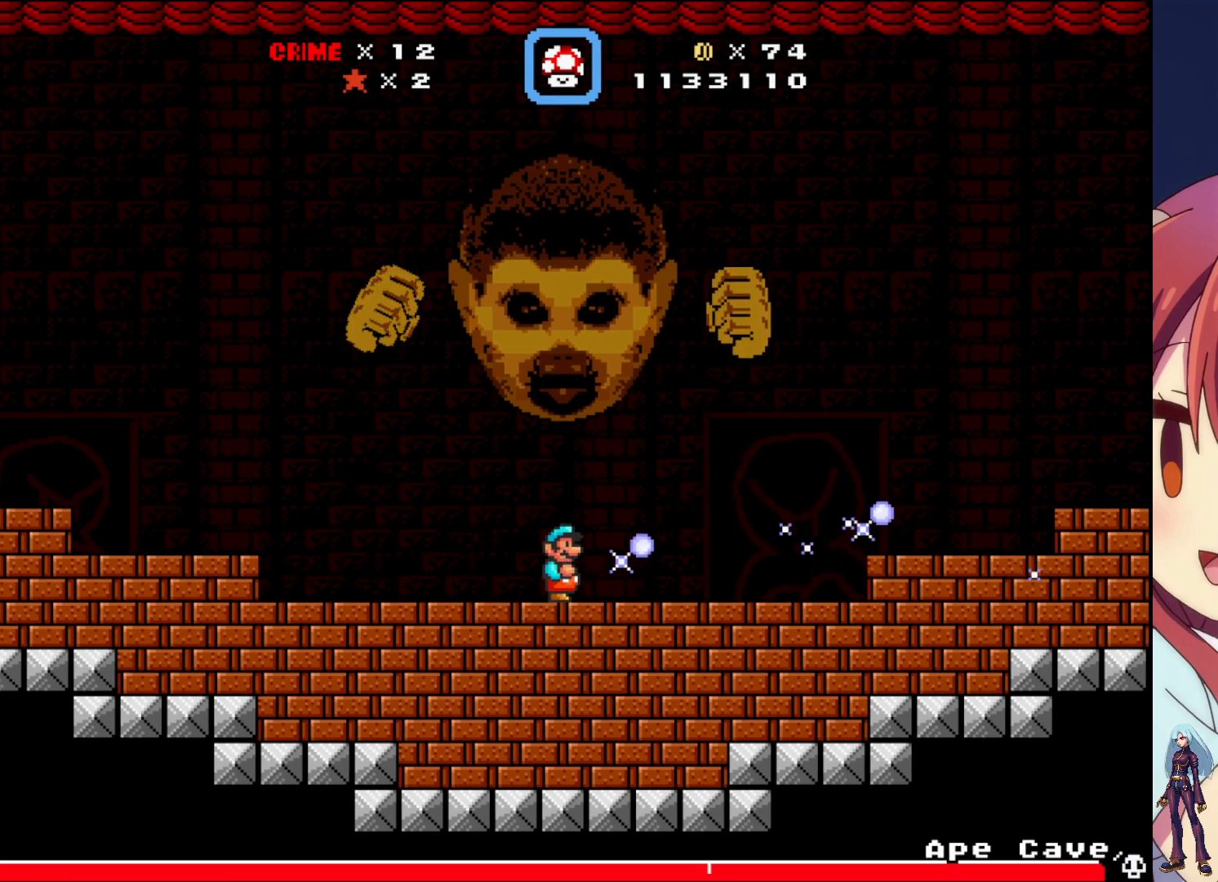
{"buttons": ["SQUARE", "DPAD_LEFT"], "events": [[67, "SQUARE", "down"], [183, "SQUARE", "up"], [267, "SQUARE", "down"], [400, "DPAD_LEFT", "down"], [400, "SQUARE", "up"], [450, "SQUARE", "down"]]}
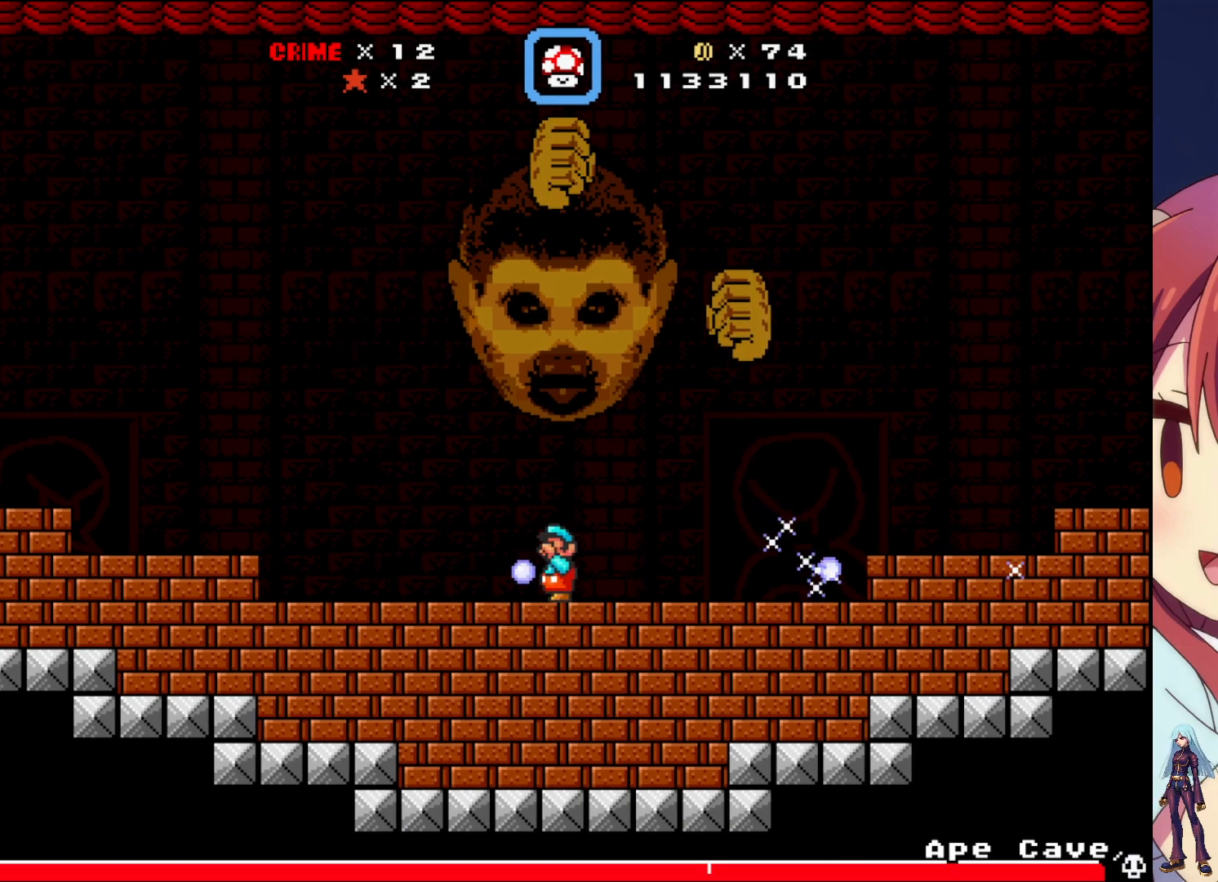
{"buttons": ["SQUARE"], "events": [[400, "DPAD_LEFT", "up"]]}
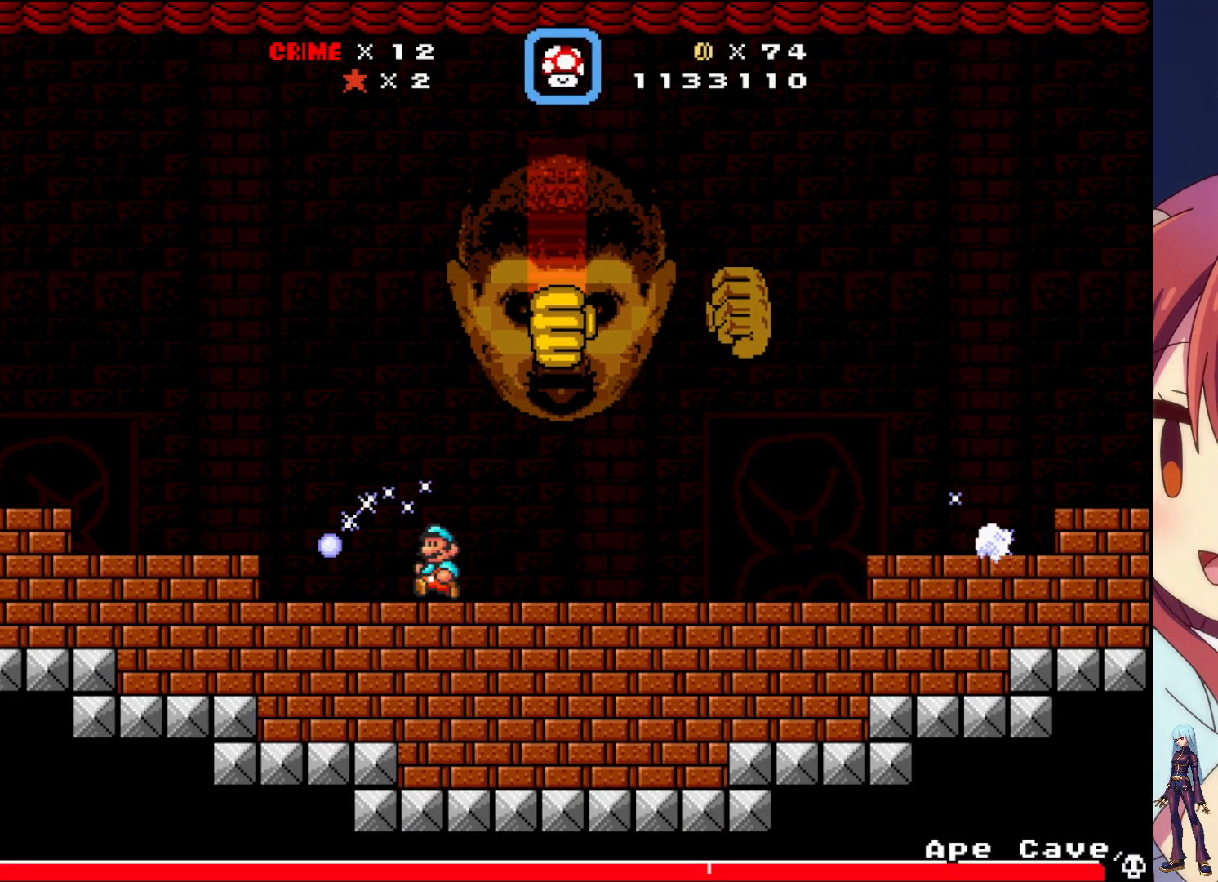
{"buttons": ["SQUARE", "DPAD_RIGHT"], "events": [[17, "CROSS", "down"], [33, "DPAD_RIGHT", "down"], [233, "CROSS", "up"]]}
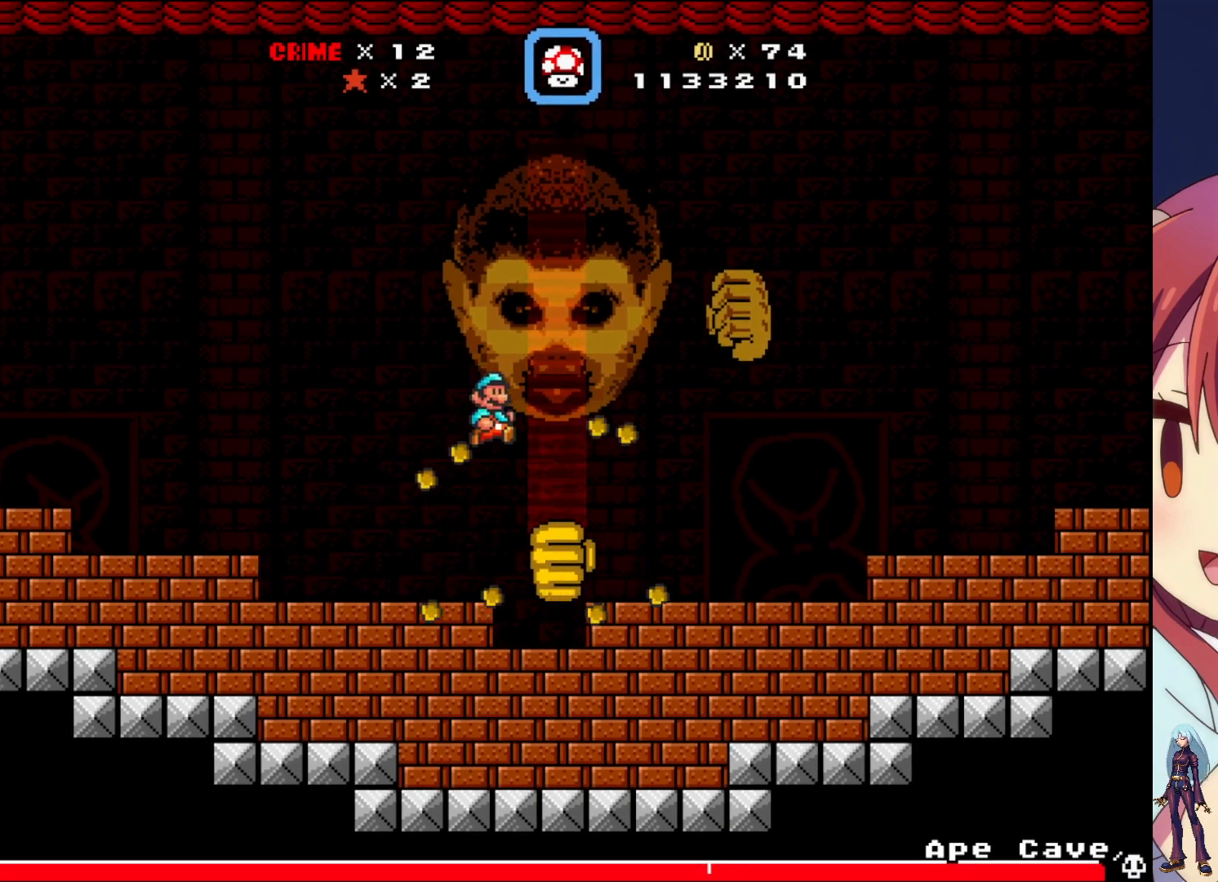
{"buttons": ["SQUARE", "DPAD_RIGHT"], "events": []}
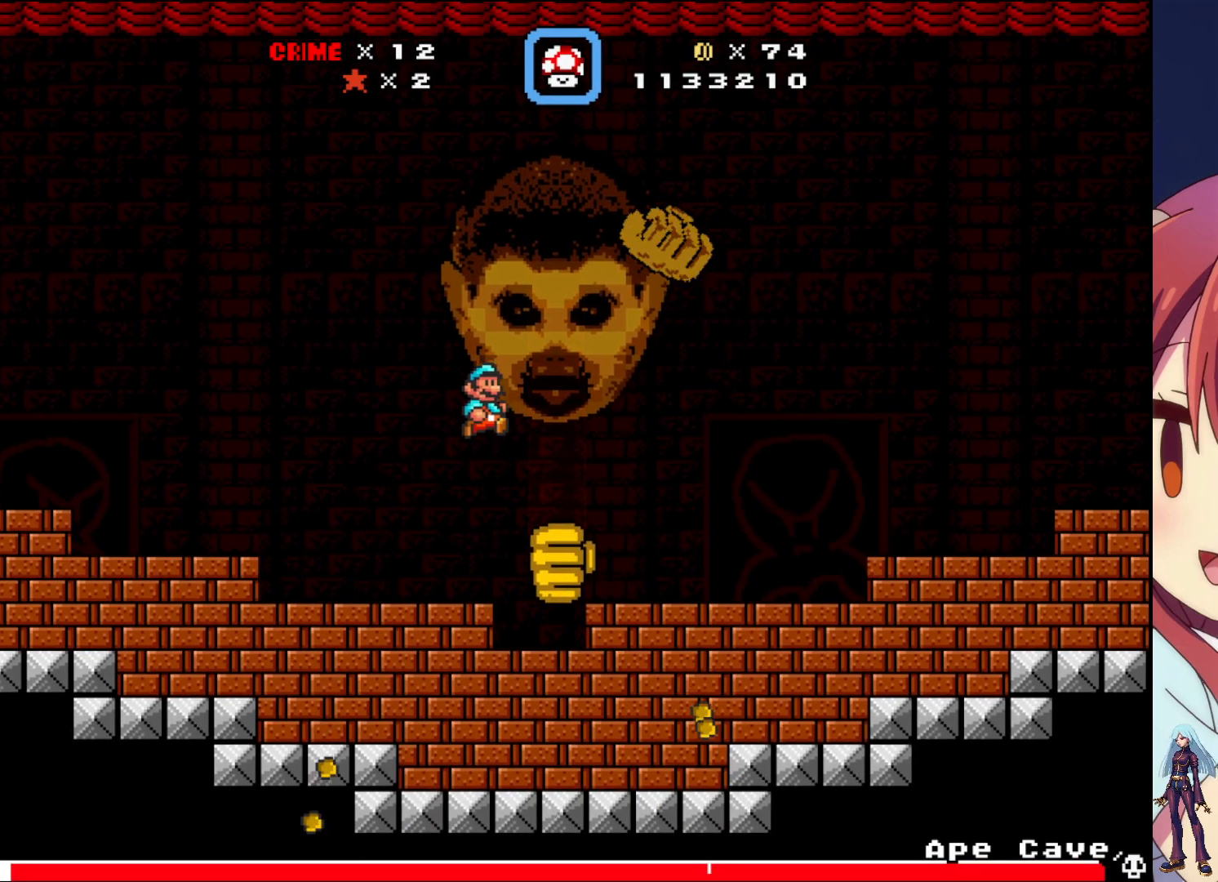
{"buttons": ["SQUARE"], "events": [[17, "DPAD_RIGHT", "up"]]}
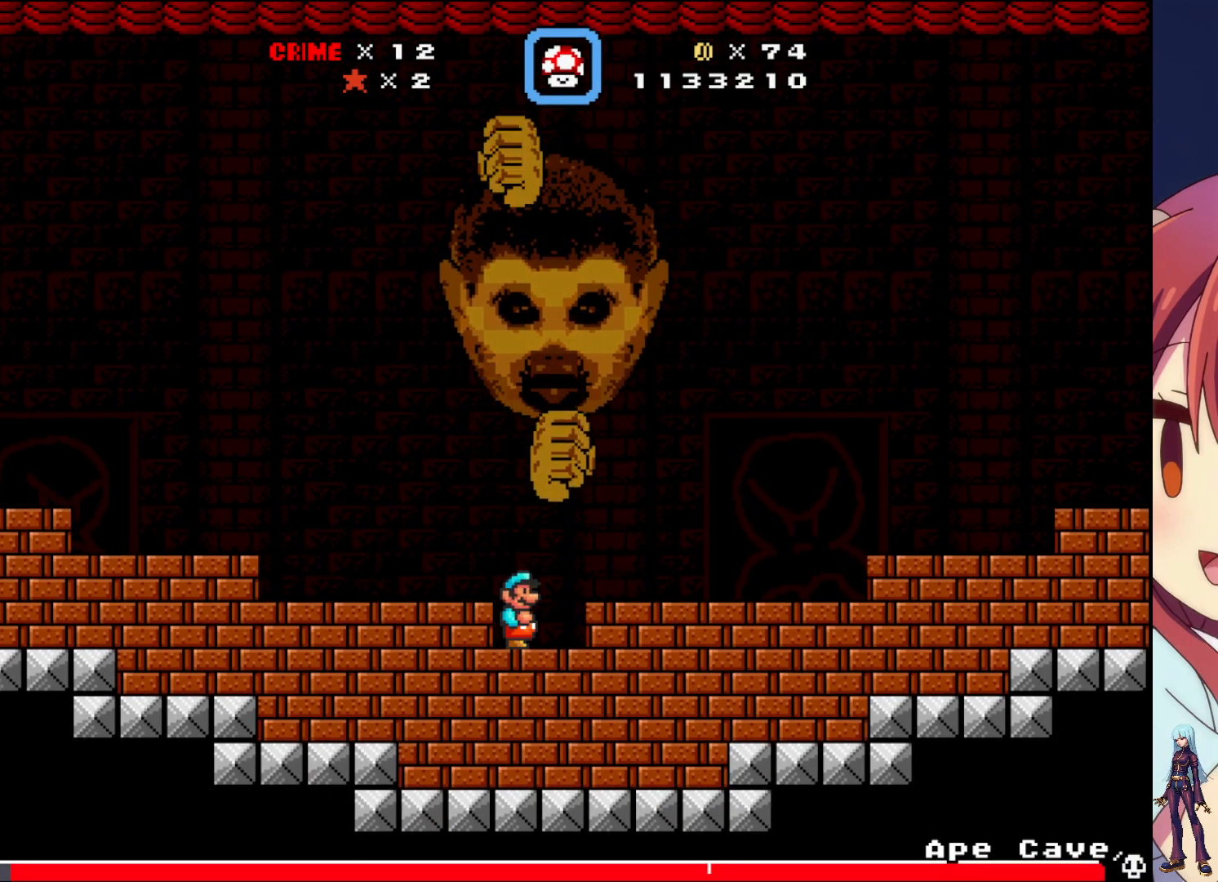
{"buttons": ["SQUARE", "DPAD_RIGHT"], "events": [[133, "DPAD_RIGHT", "down"], [300, "CROSS", "down"], [417, "CROSS", "up"]]}
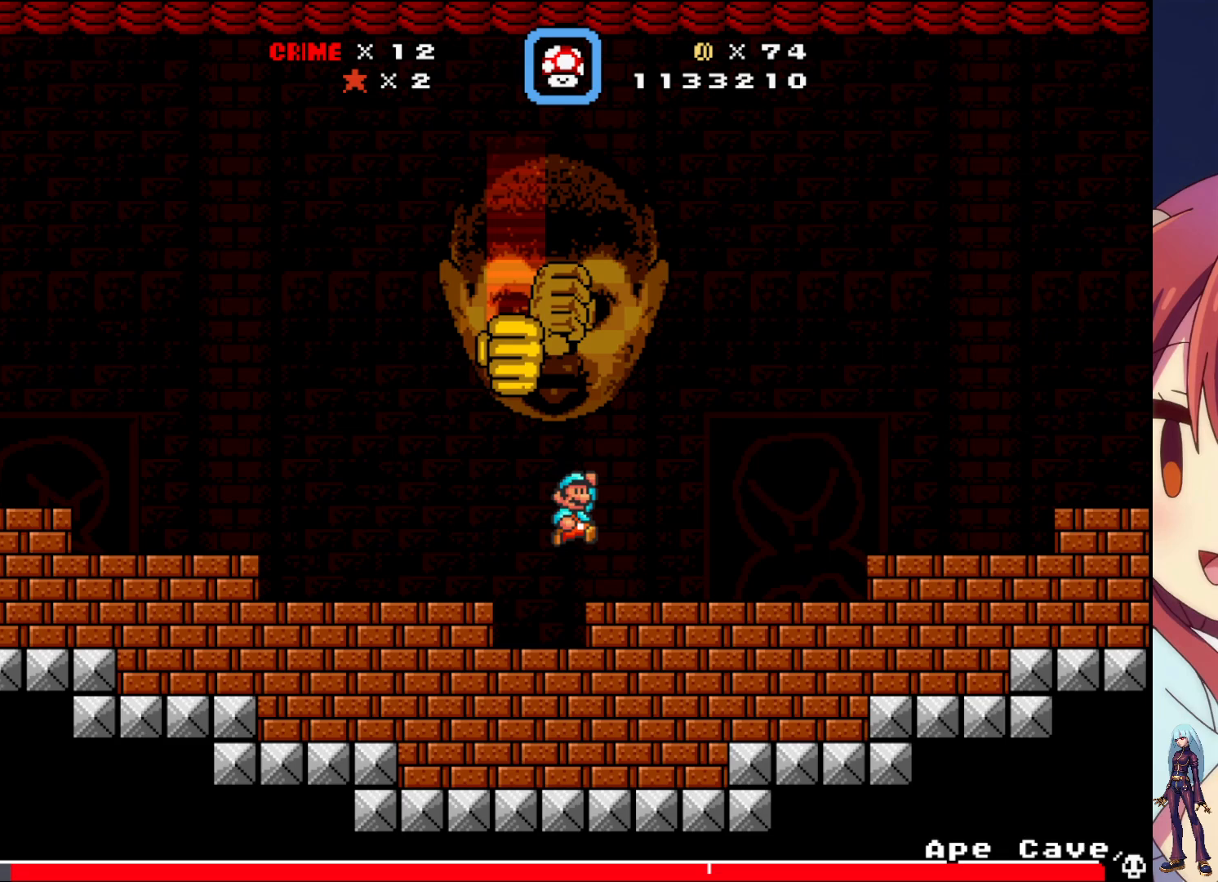
{"buttons": [], "events": [[183, "DPAD_RIGHT", "up"], [233, "SQUARE", "up"], [250, "DPAD_LEFT", "down"], [333, "SQUARE", "down"], [400, "DPAD_LEFT", "up"], [500, "SQUARE", "up"]]}
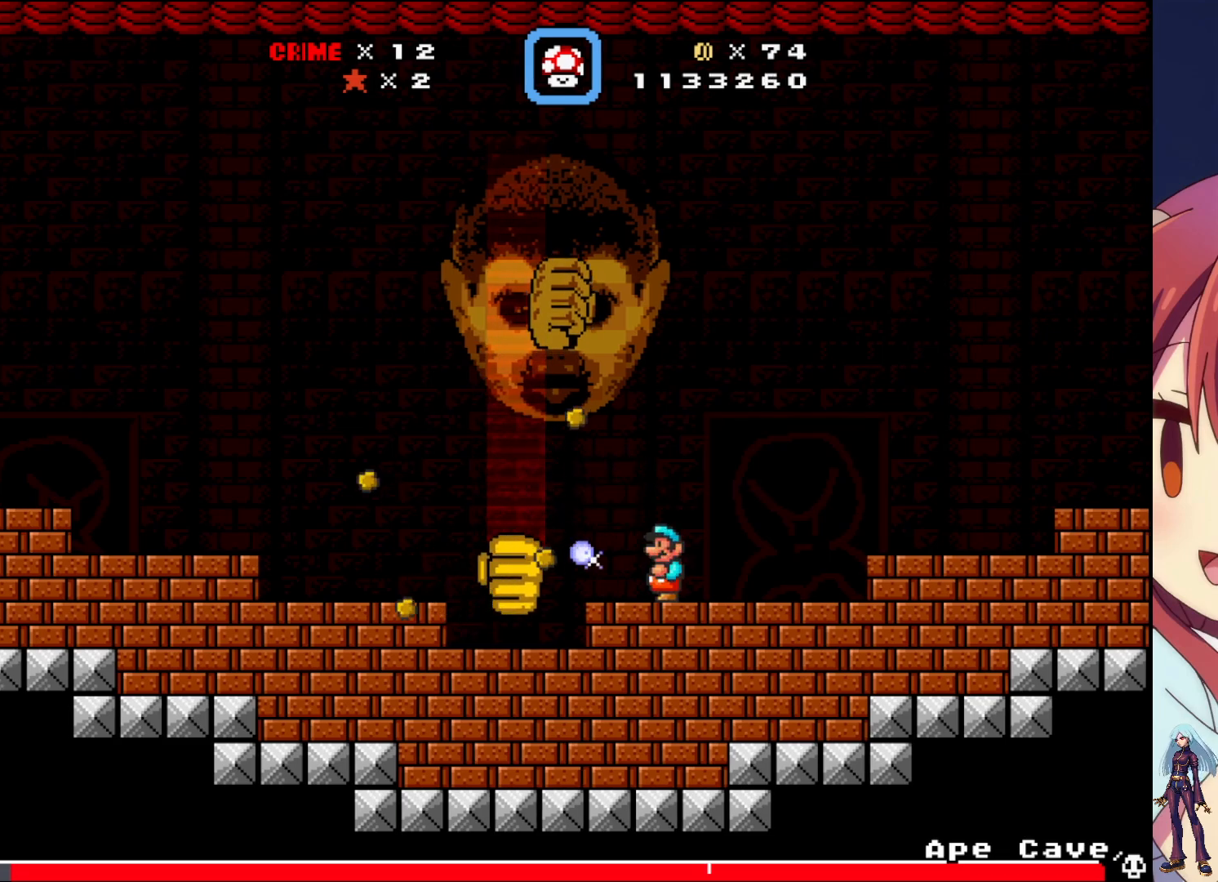
{"buttons": ["SQUARE"], "events": [[67, "SQUARE", "down"], [200, "SQUARE", "up"], [267, "SQUARE", "down"], [400, "SQUARE", "up"], [467, "SQUARE", "down"]]}
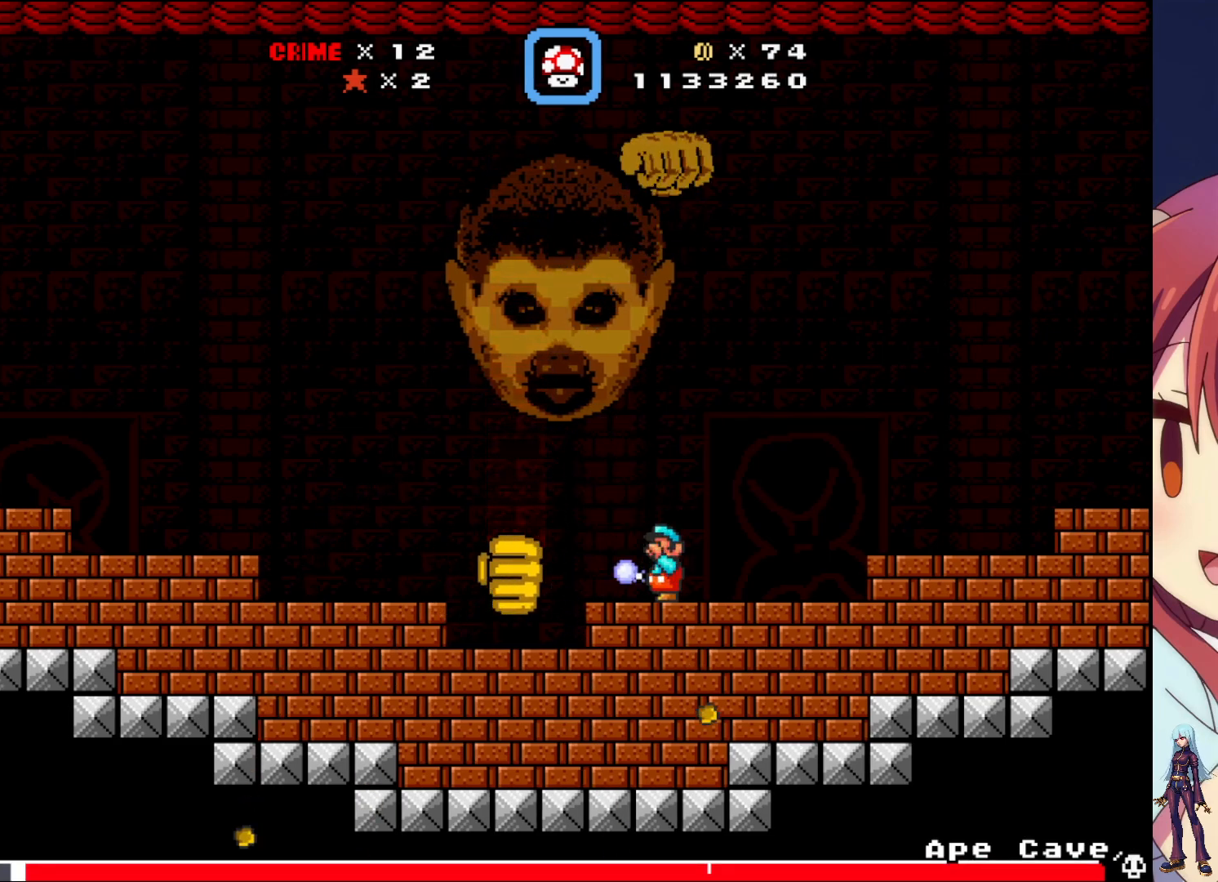
{"buttons": ["SQUARE"], "events": [[83, "DPAD_LEFT", "down"], [333, "DPAD_LEFT", "up"]]}
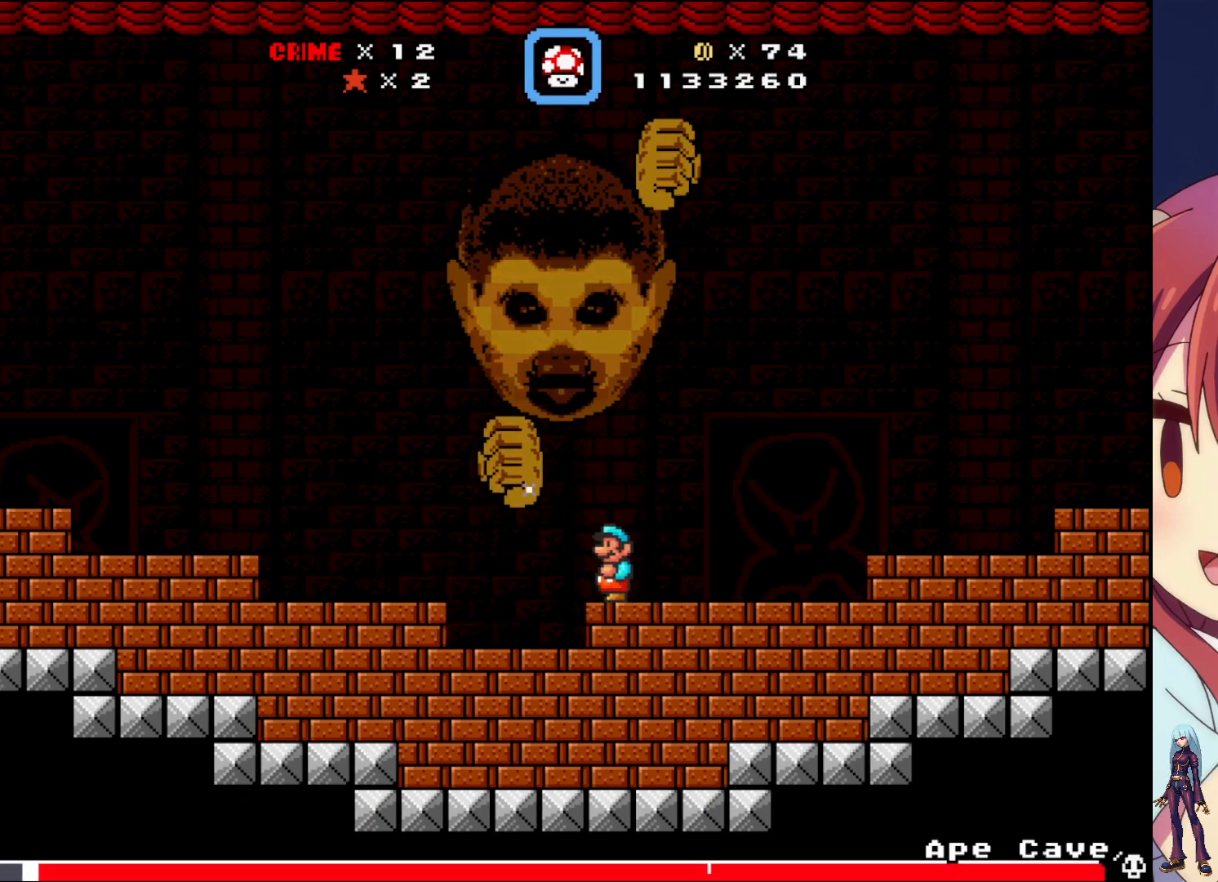
{"buttons": ["SQUARE", "DPAD_RIGHT"], "events": [[50, "DPAD_LEFT", "down"], [200, "CROSS", "down"], [200, "DPAD_LEFT", "up"], [267, "DPAD_RIGHT", "down"], [383, "CROSS", "up"]]}
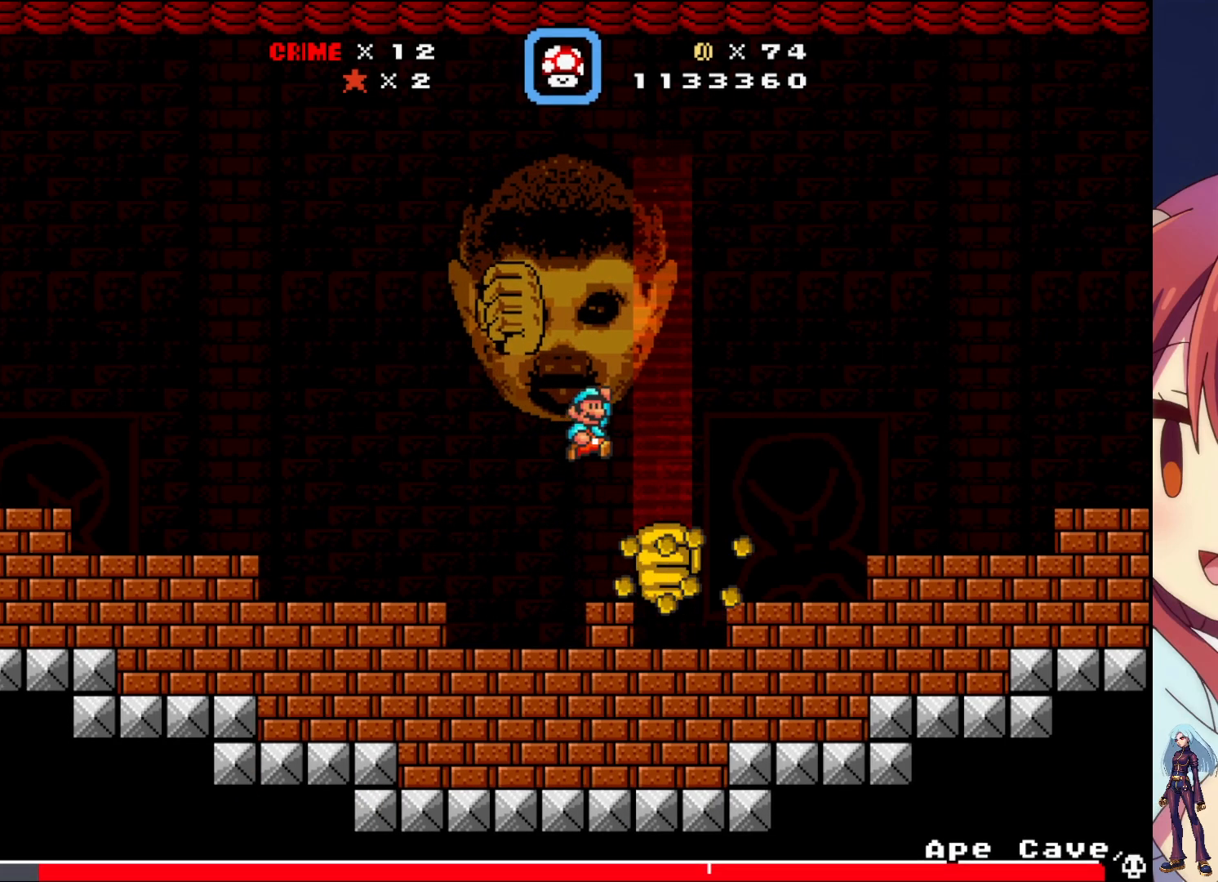
{"buttons": ["SQUARE", "DPAD_RIGHT"], "events": [[167, "DPAD_RIGHT", "up"], [367, "DPAD_RIGHT", "down"]]}
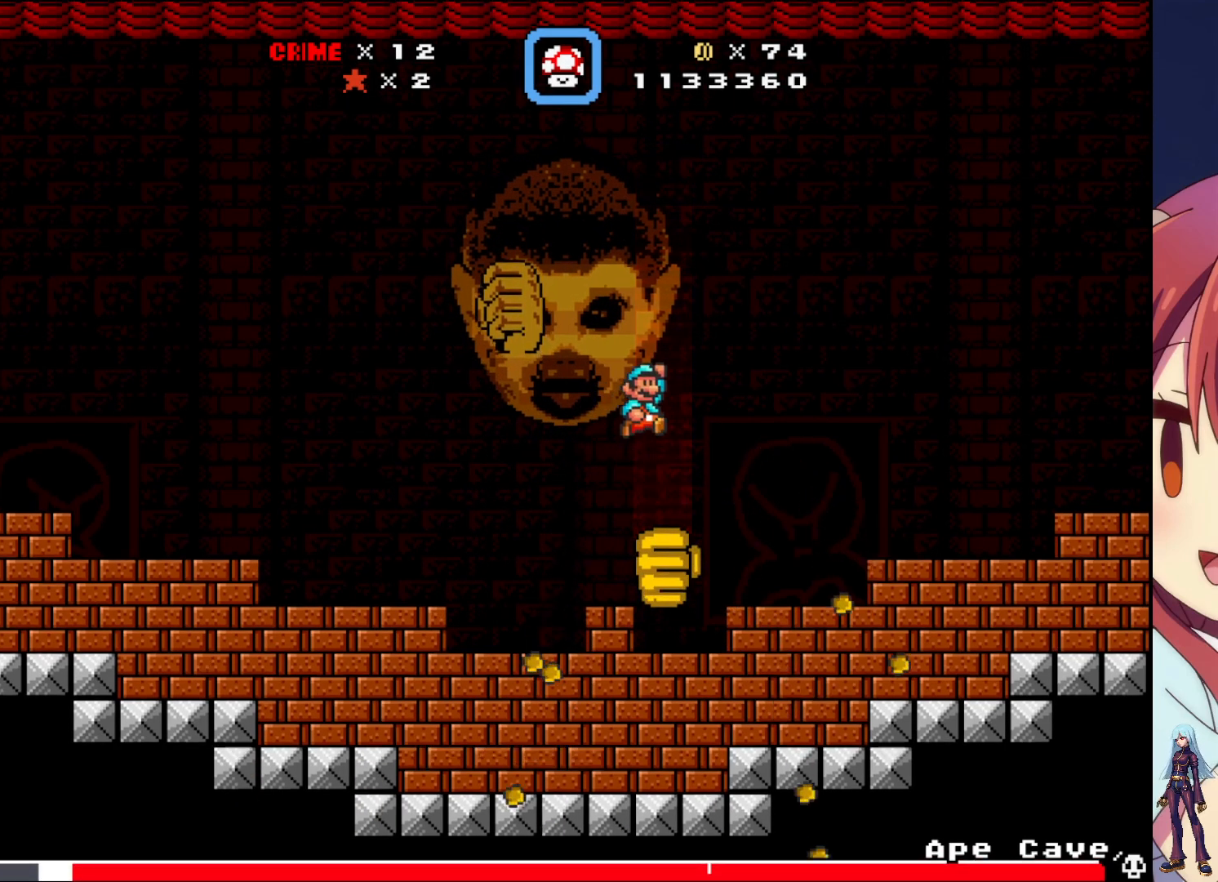
{"buttons": ["SQUARE"], "events": [[483, "DPAD_RIGHT", "up"]]}
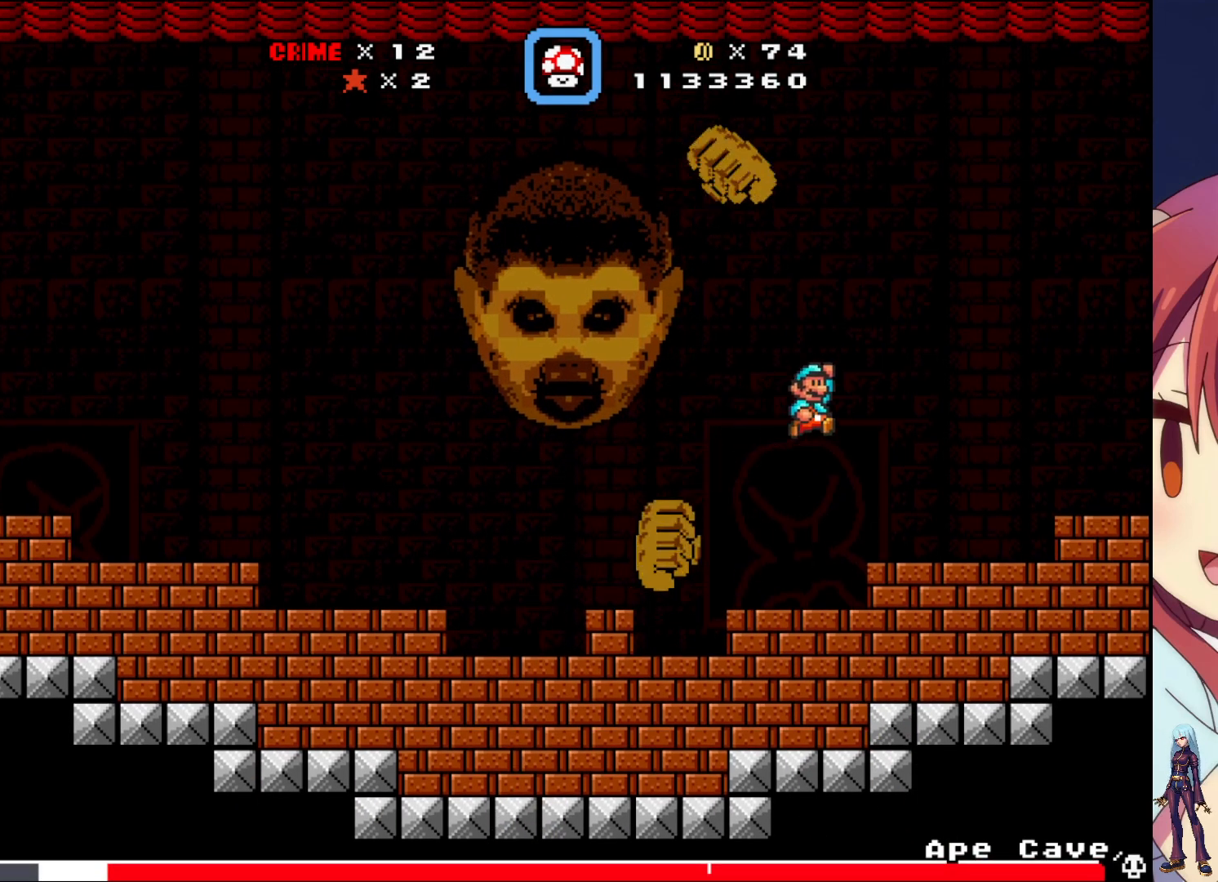
{"buttons": ["SQUARE", "DPAD_LEFT"], "events": [[500, "DPAD_LEFT", "down"]]}
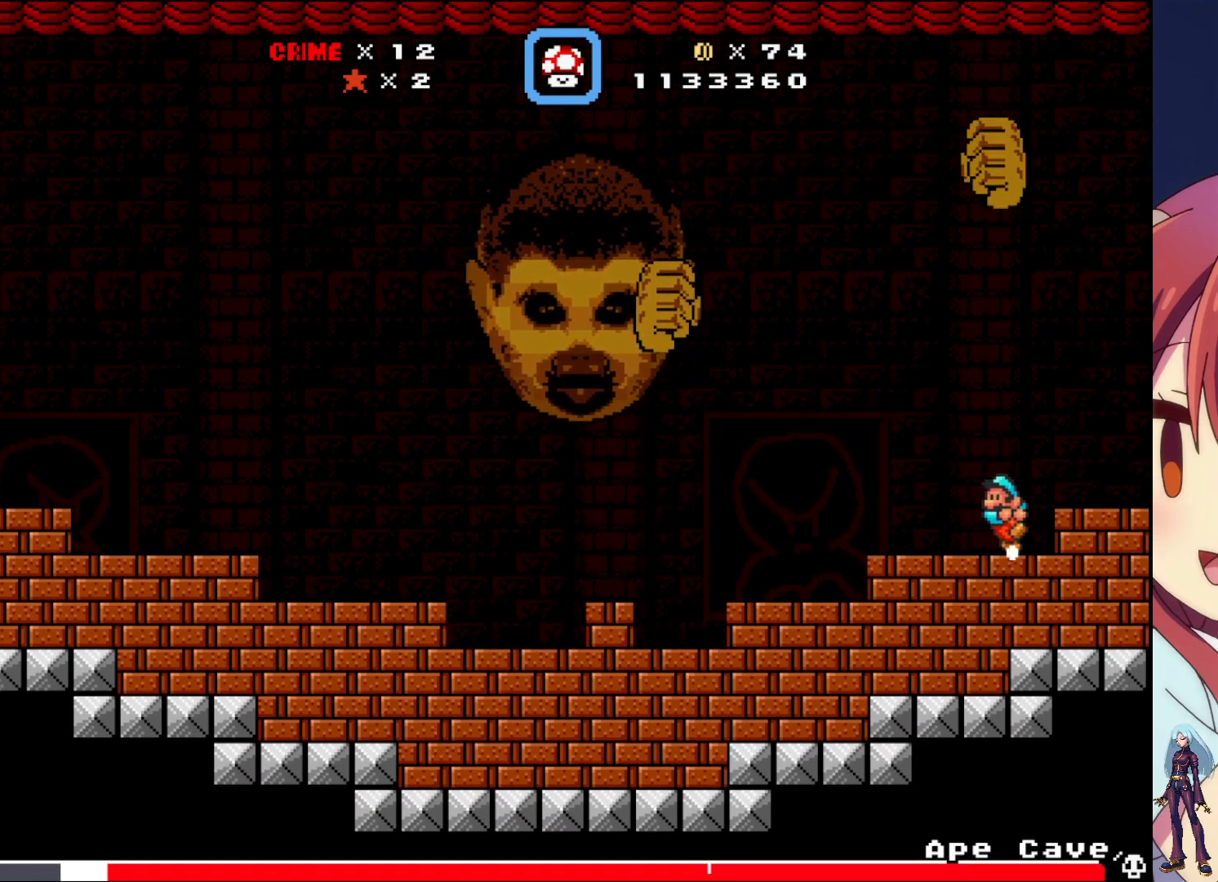
{"buttons": ["SQUARE", "DPAD_LEFT"], "events": []}
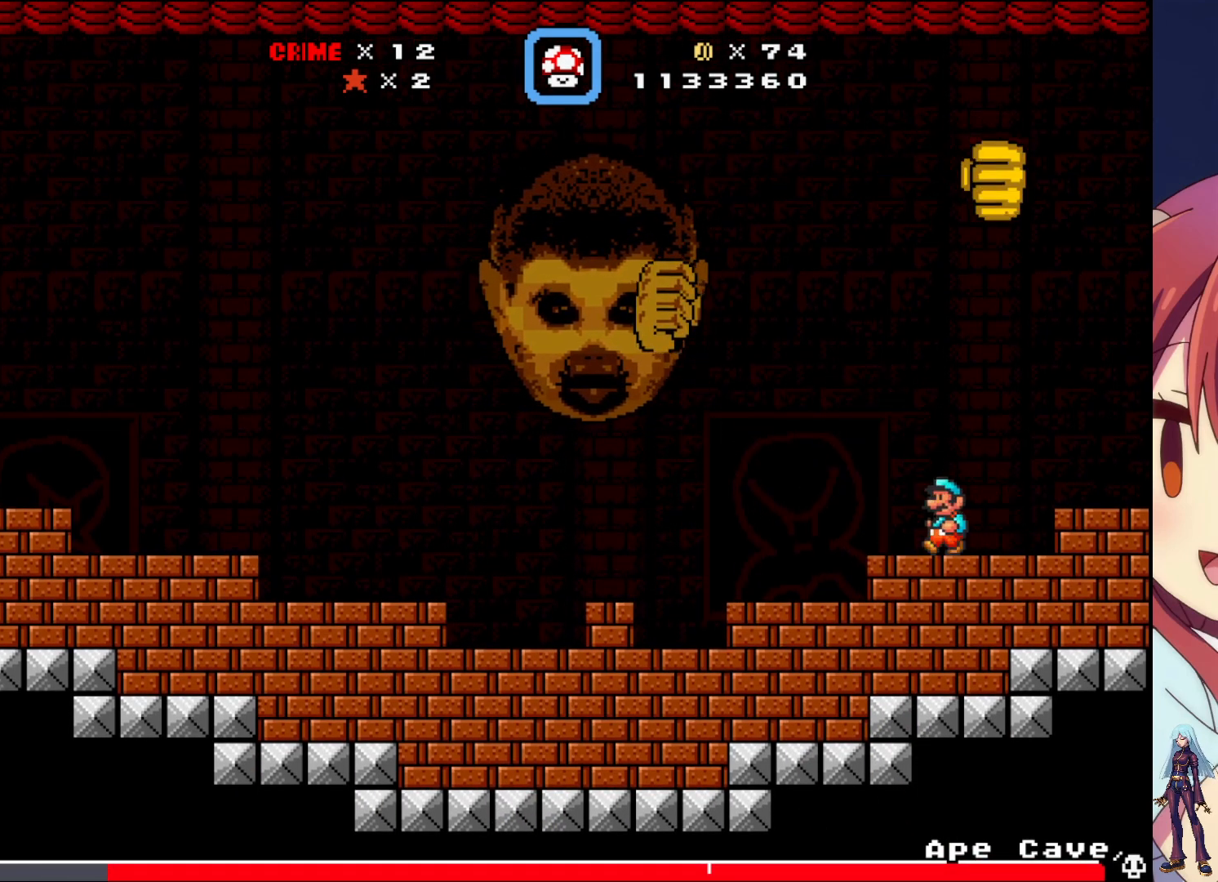
{"buttons": ["SQUARE", "DPAD_RIGHT"], "events": [[117, "DPAD_LEFT", "up"], [150, "DPAD_RIGHT", "down"], [167, "CROSS", "down"], [317, "CROSS", "up"]]}
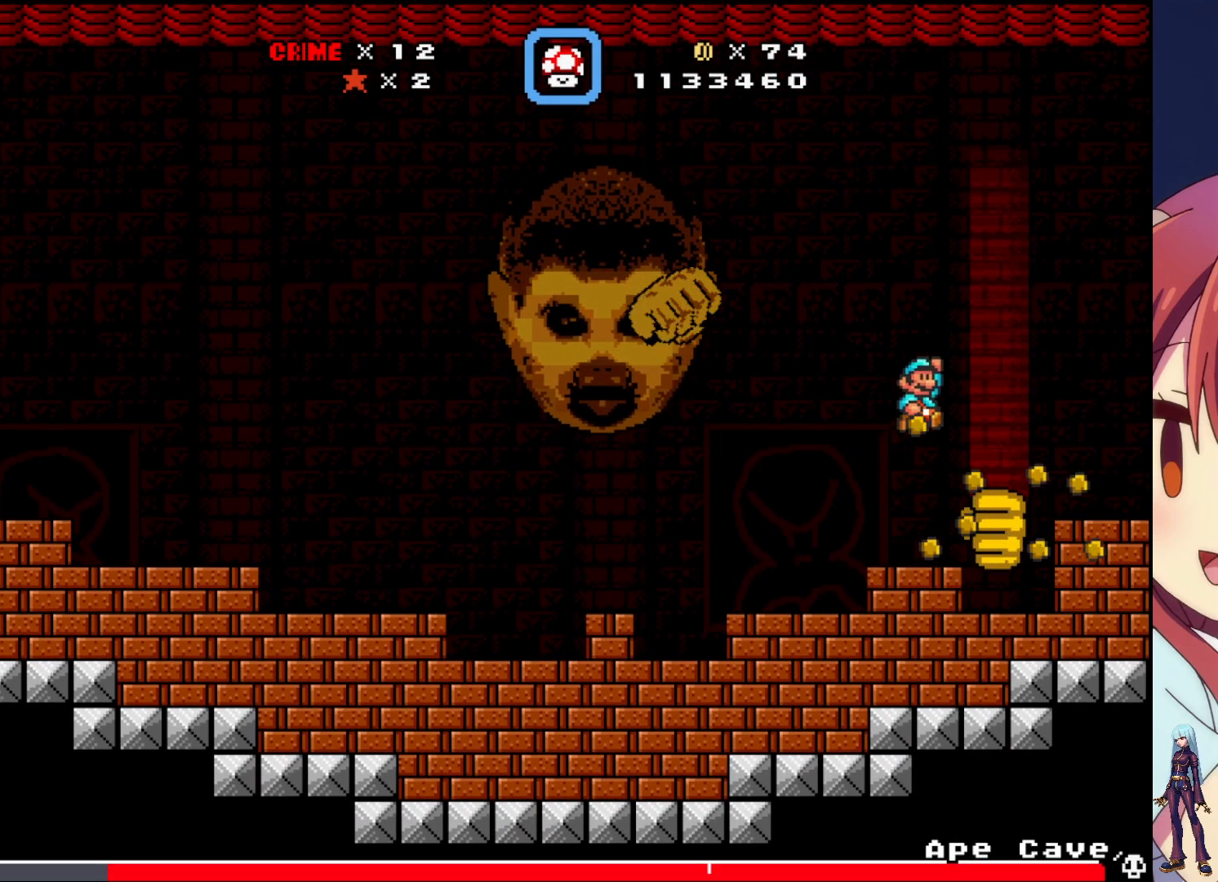
{"buttons": ["SQUARE", "DPAD_LEFT"], "events": [[117, "DPAD_RIGHT", "up"], [217, "DPAD_LEFT", "down"]]}
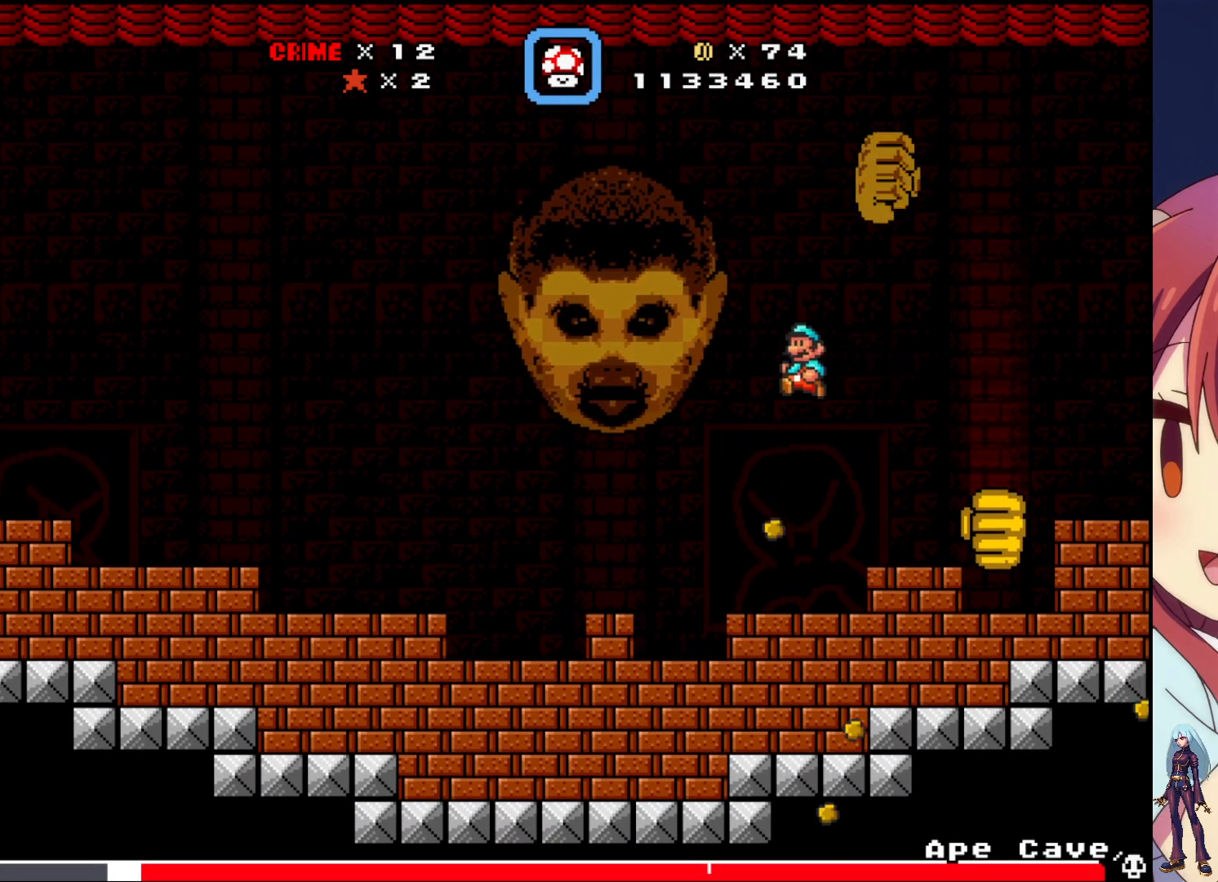
{"buttons": ["SQUARE"], "events": [[200, "DPAD_LEFT", "up"], [300, "SQUARE", "up"], [317, "DPAD_RIGHT", "down"], [400, "SQUARE", "down"], [500, "DPAD_RIGHT", "up"]]}
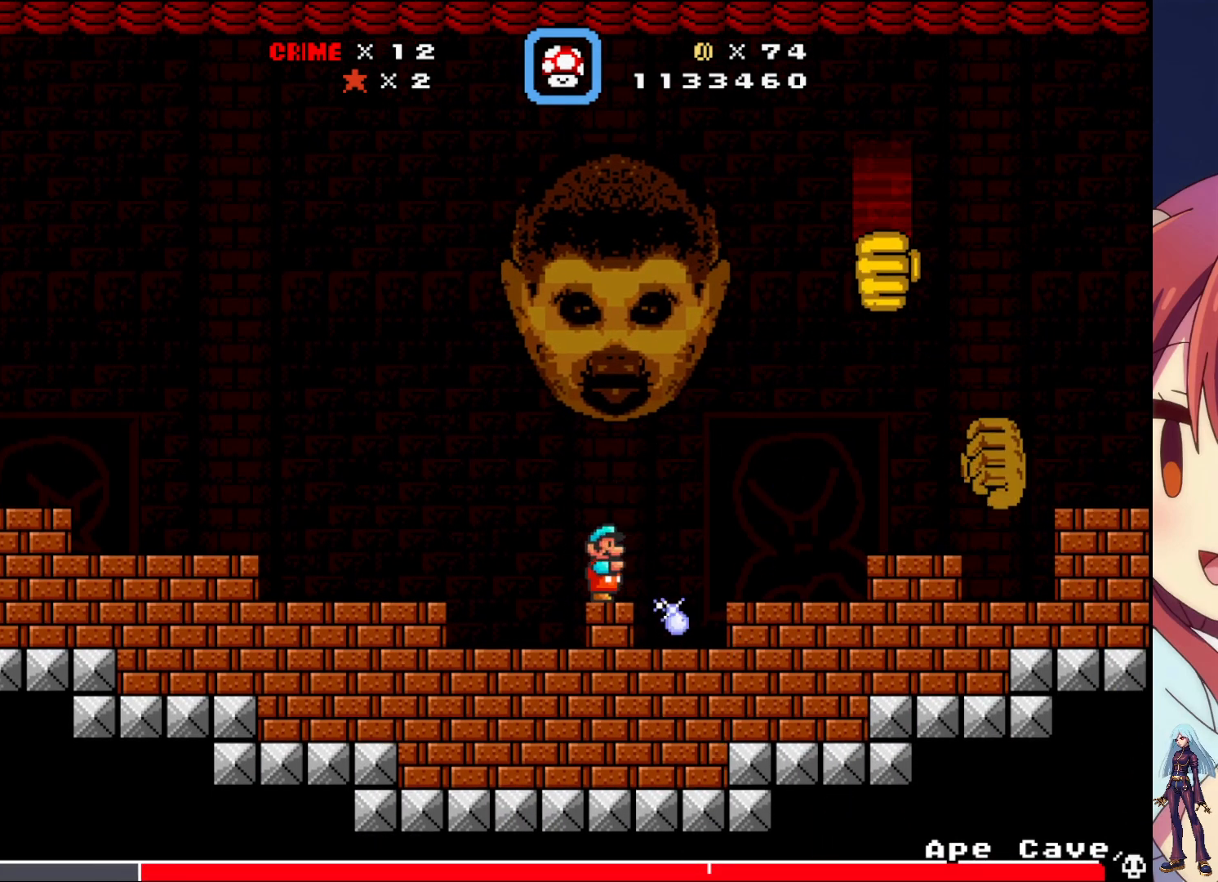
{"buttons": ["SQUARE", "DPAD_RIGHT"], "events": [[383, "DPAD_RIGHT", "down"]]}
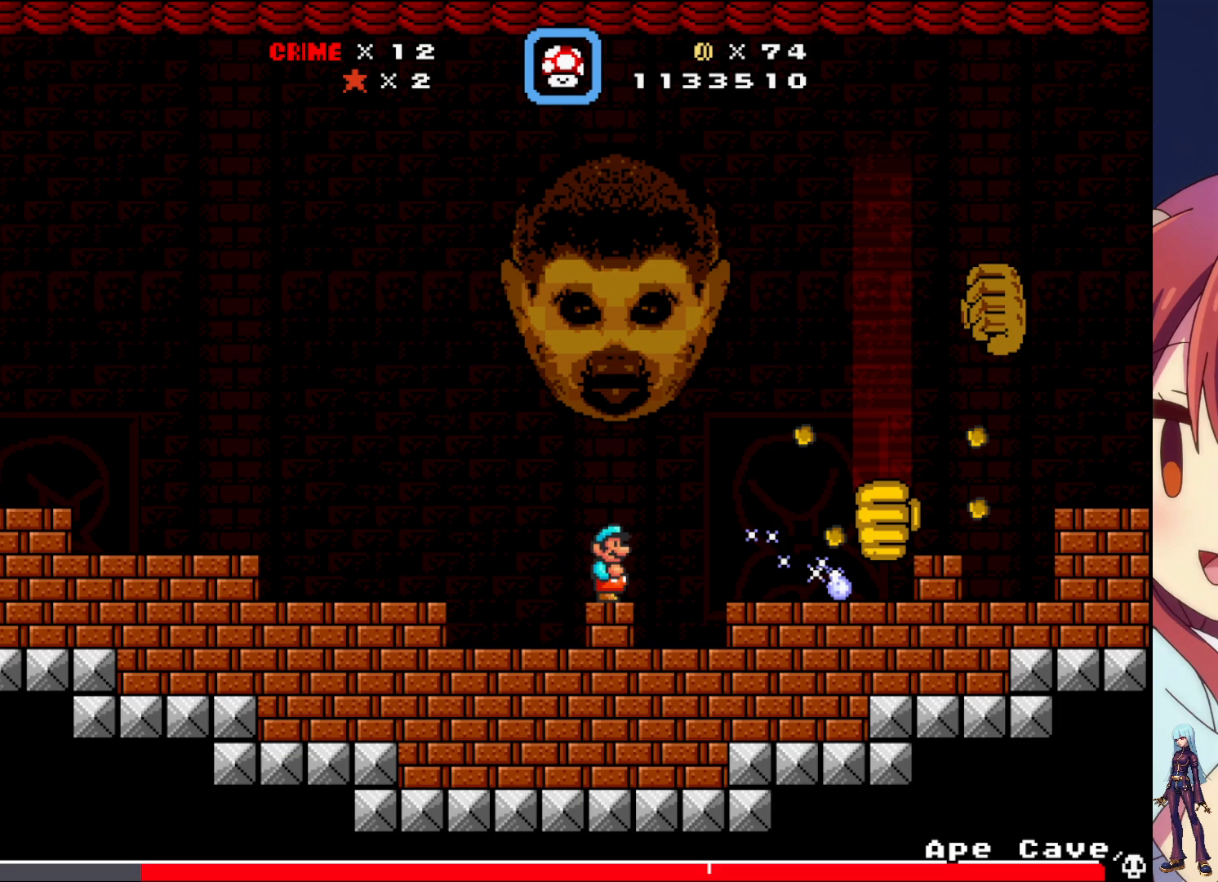
{"buttons": ["SQUARE"], "events": [[83, "CROSS", "down"], [267, "CROSS", "up"], [300, "DPAD_RIGHT", "up"], [300, "SQUARE", "up"], [400, "SQUARE", "down"]]}
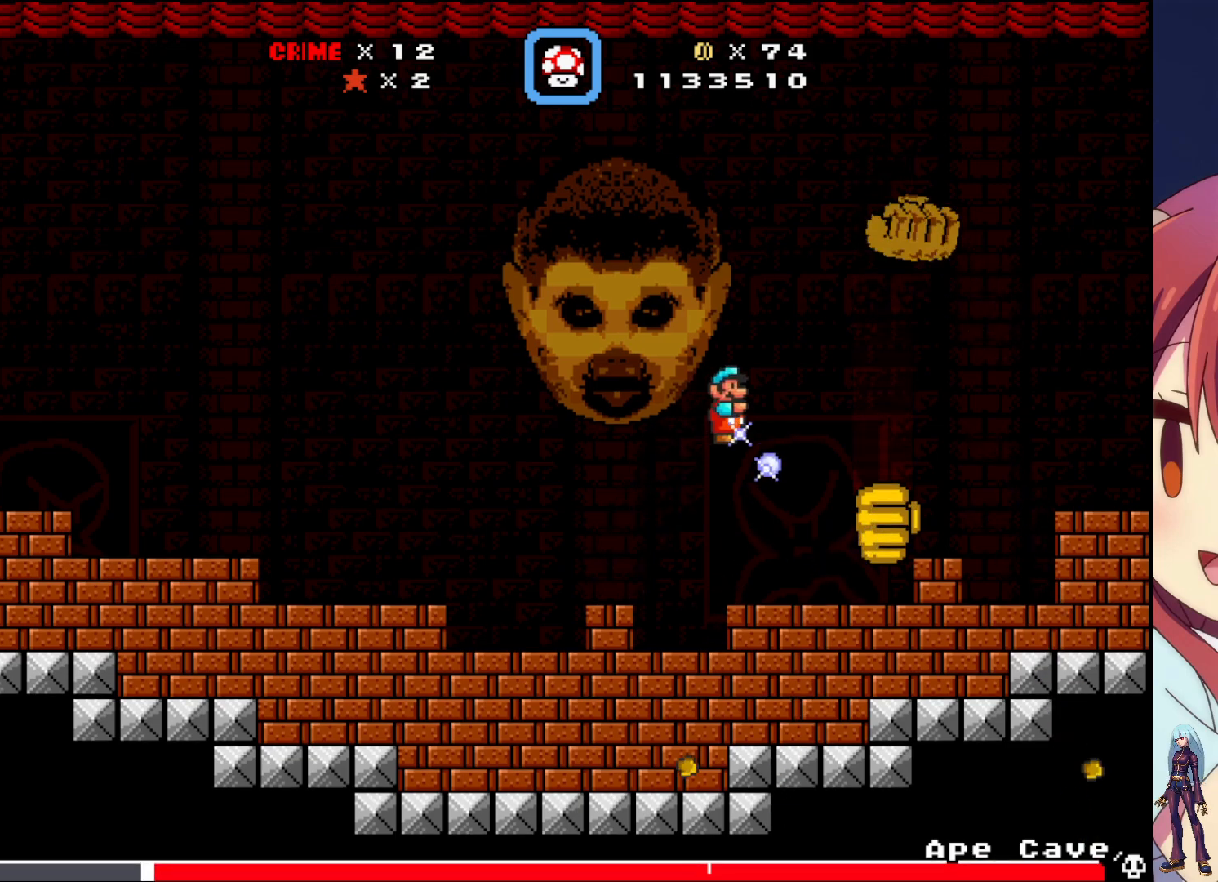
{"buttons": ["SQUARE", "DPAD_RIGHT"], "events": [[17, "DPAD_LEFT", "down"], [150, "DPAD_LEFT", "up"], [233, "DPAD_RIGHT", "down"]]}